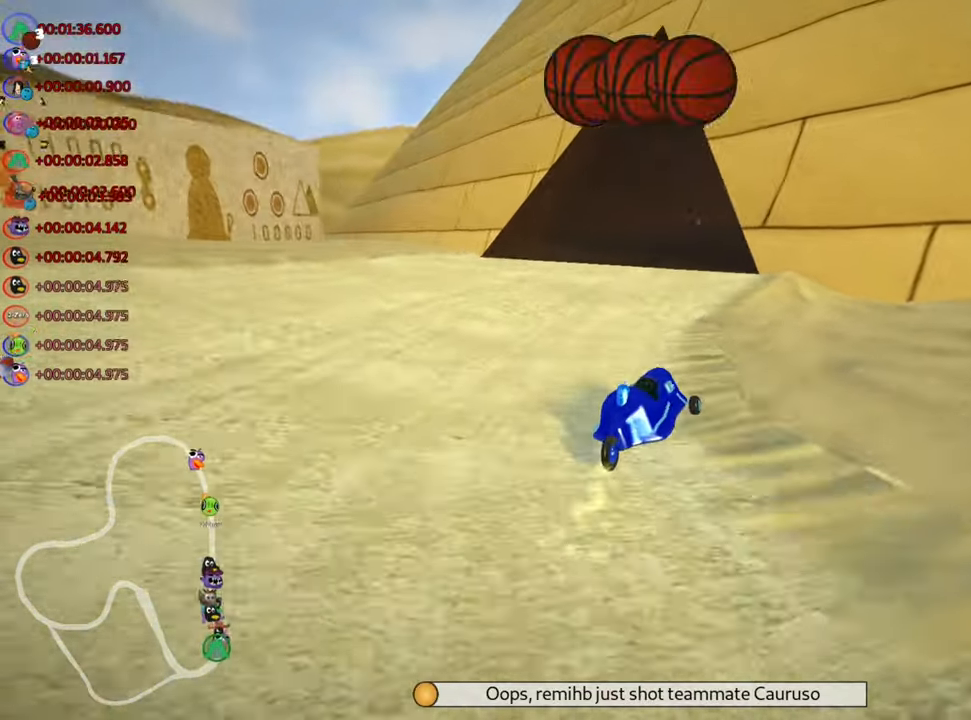
Gameplay with keyboard; each line is a JSON object with the keys held at the frame after it. "events" lists presses ("down") and releases ("up") of "down", "fire", "flag", "left", "look", "nitro", "right", "skid" and "up" between this image and that frame as [ms after this image, input, new state], when the widget could be followed in between. No other keys are recorded. Mouse input is not recorded. Key names are as the overlay labels them; some are game actions (e.g. jump) rather than physical keys.
{"keys": ["left", "skid", "up"], "events": [[250, "right", "down"], [283, "left", "up"], [467, "left", "down"], [500, "right", "up"]]}
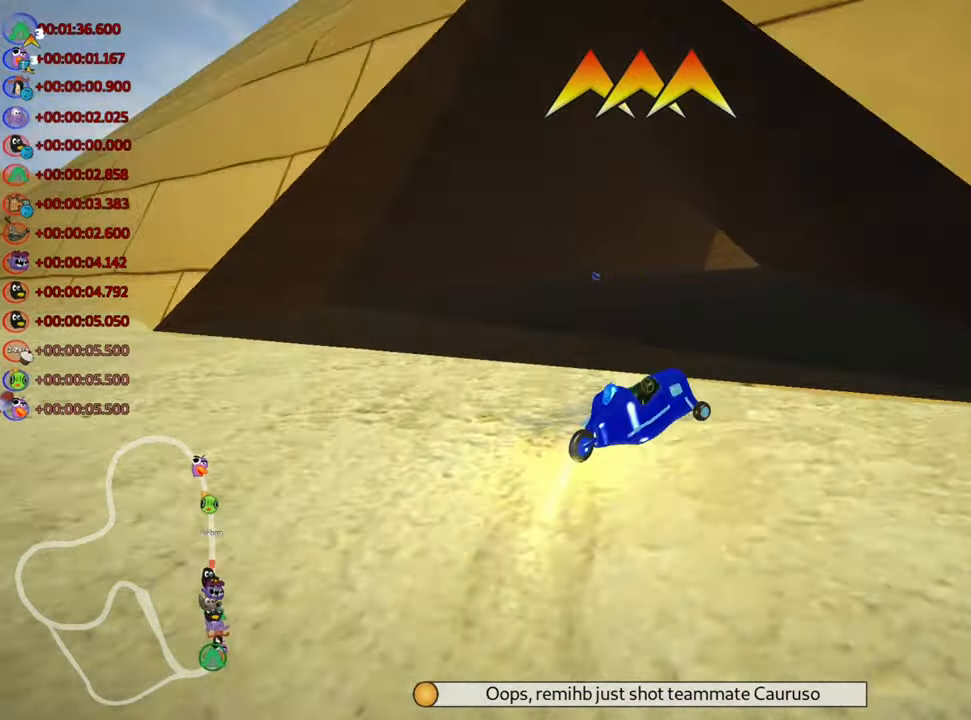
{"keys": ["right", "skid", "up"], "events": [[83, "fire", "down"], [183, "left", "up"], [200, "fire", "up"], [450, "right", "down"]]}
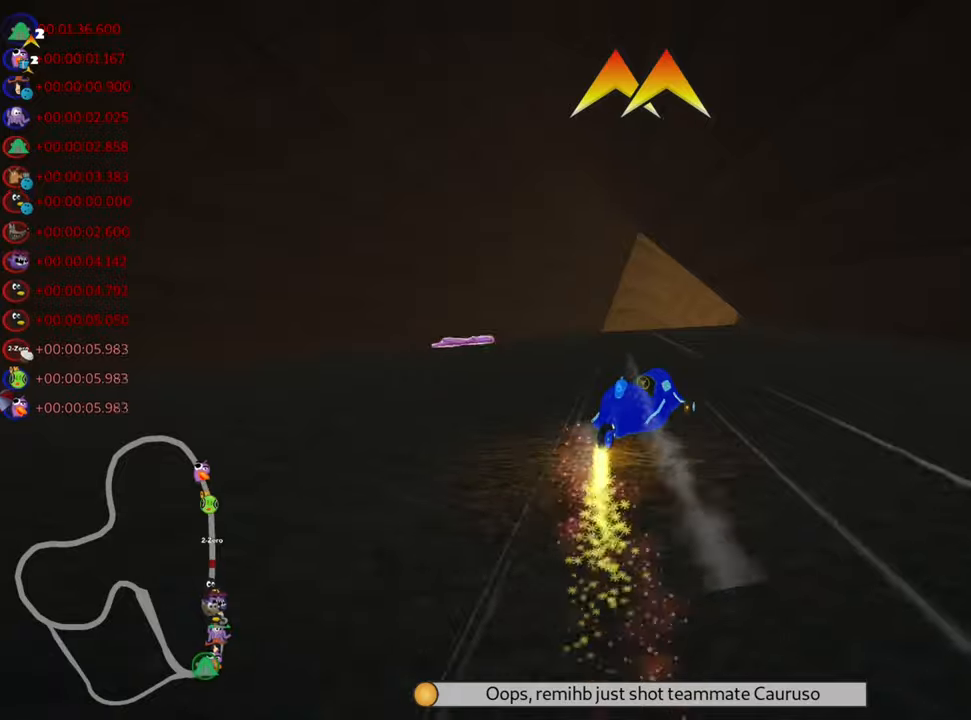
{"keys": ["left", "skid", "up"], "events": [[117, "left", "down"], [167, "right", "up"], [200, "nitro", "down"], [384, "nitro", "up"]]}
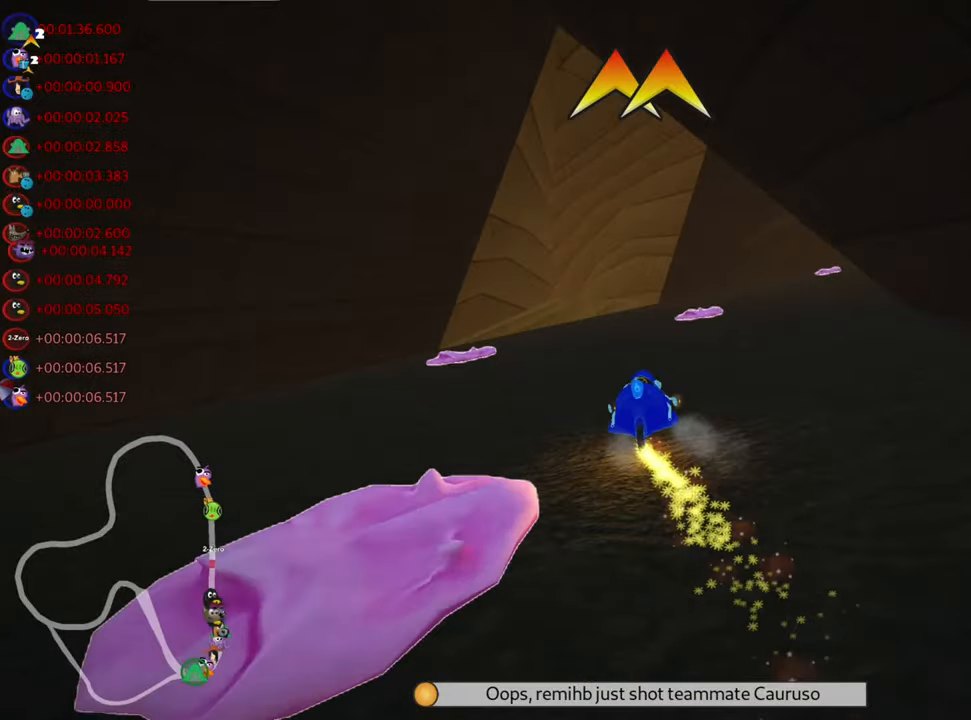
{"keys": ["left", "skid", "up"], "events": []}
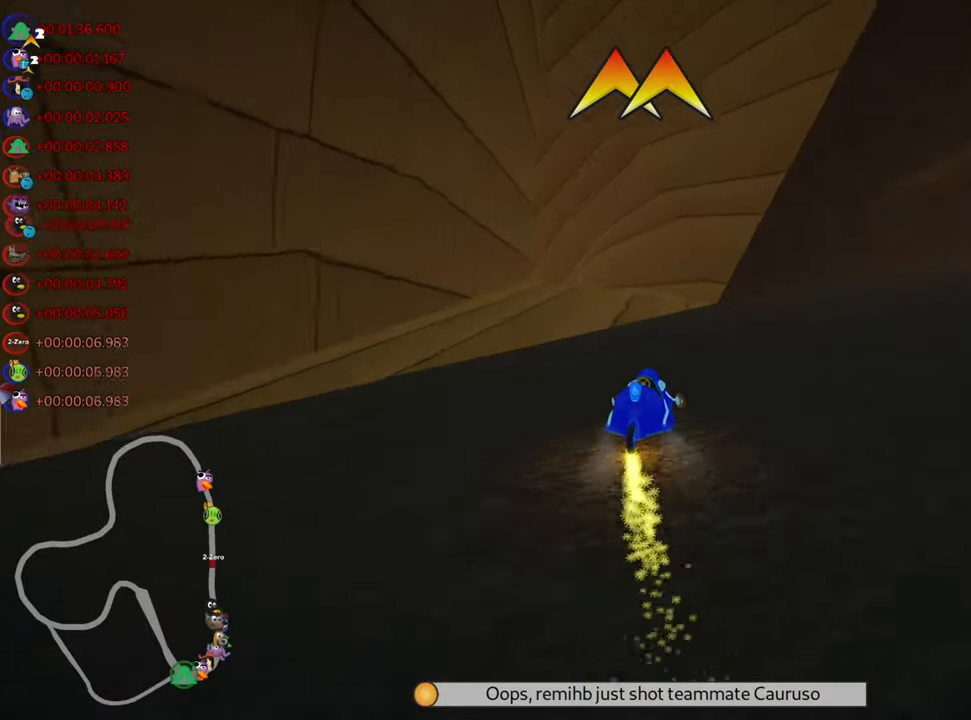
{"keys": ["up"], "events": [[100, "skid", "up"], [117, "nitro", "down"], [334, "nitro", "up"], [484, "left", "up"]]}
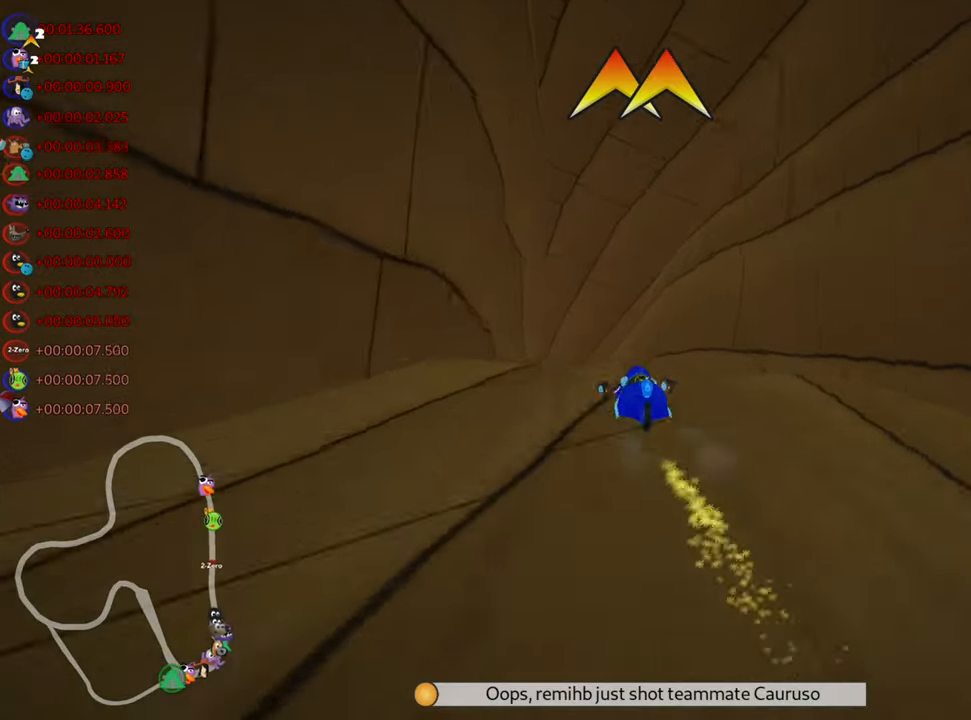
{"keys": ["up"], "events": [[117, "right", "down"], [217, "right", "up"]]}
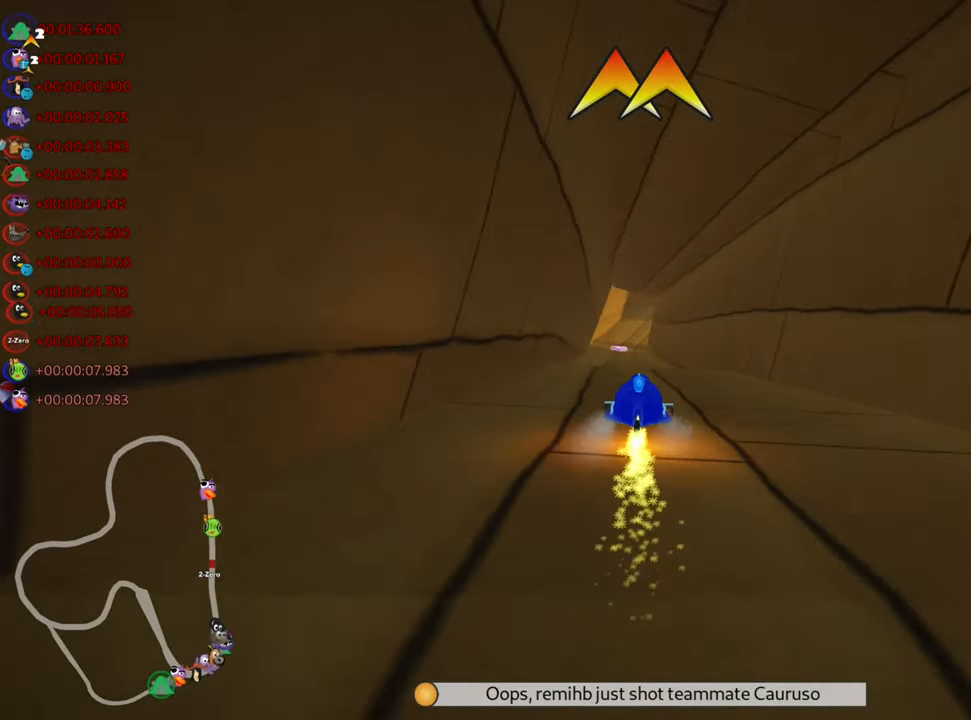
{"keys": ["right", "skid", "up"], "events": [[17, "left", "down"], [284, "left", "up"], [450, "right", "down"], [450, "skid", "down"]]}
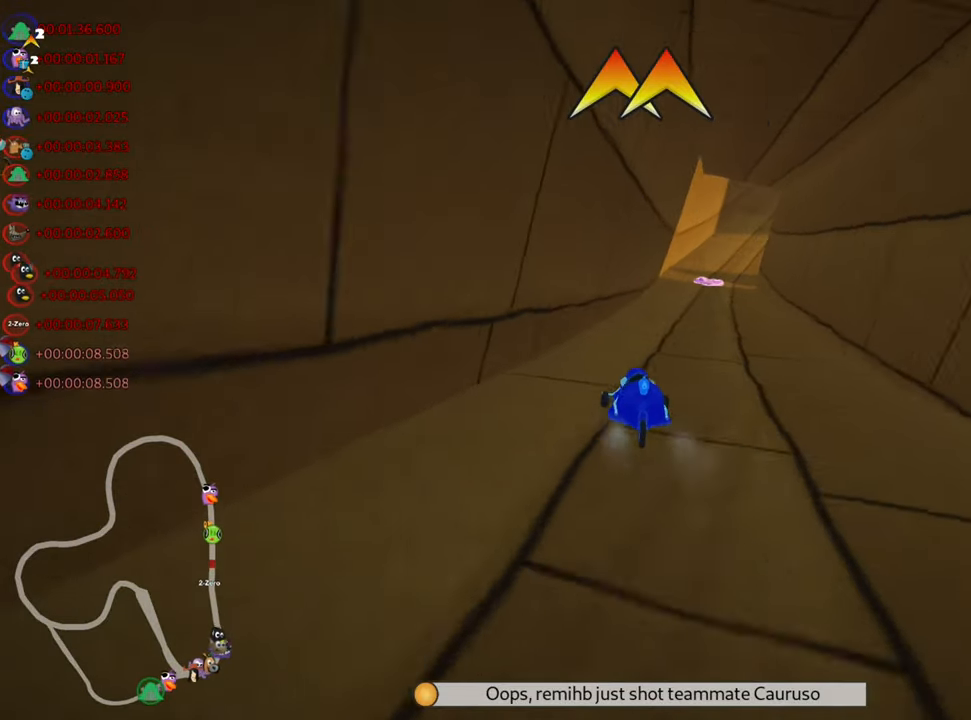
{"keys": ["left", "skid", "up"], "events": [[17, "left", "down"], [34, "right", "up"]]}
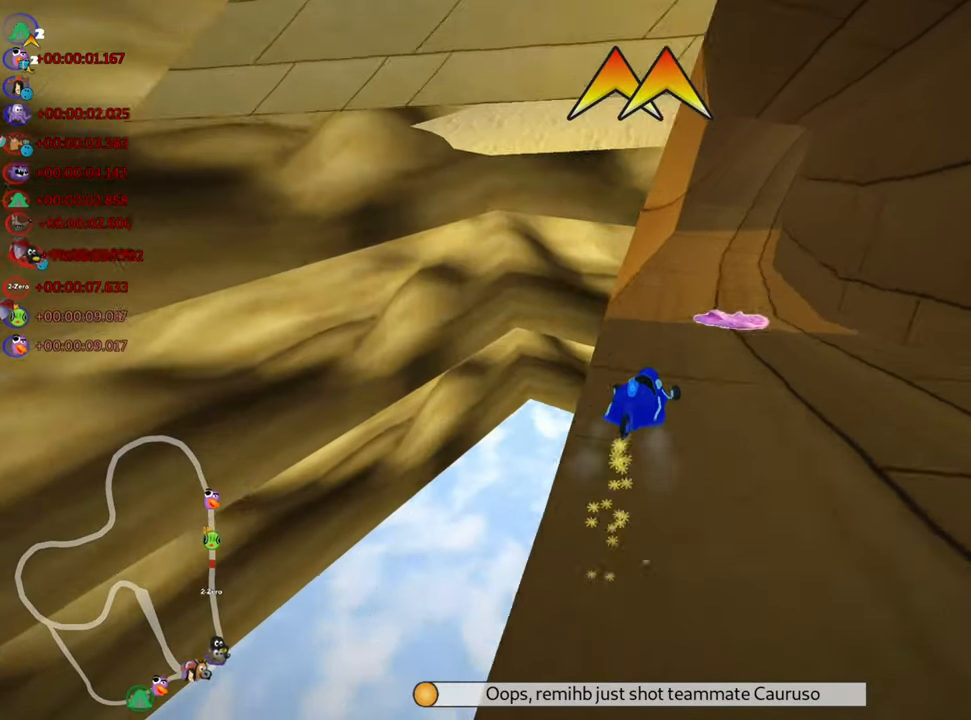
{"keys": ["skid", "up"], "events": [[34, "fire", "down"], [50, "left", "up"], [117, "fire", "up"], [134, "left", "down"], [500, "left", "up"]]}
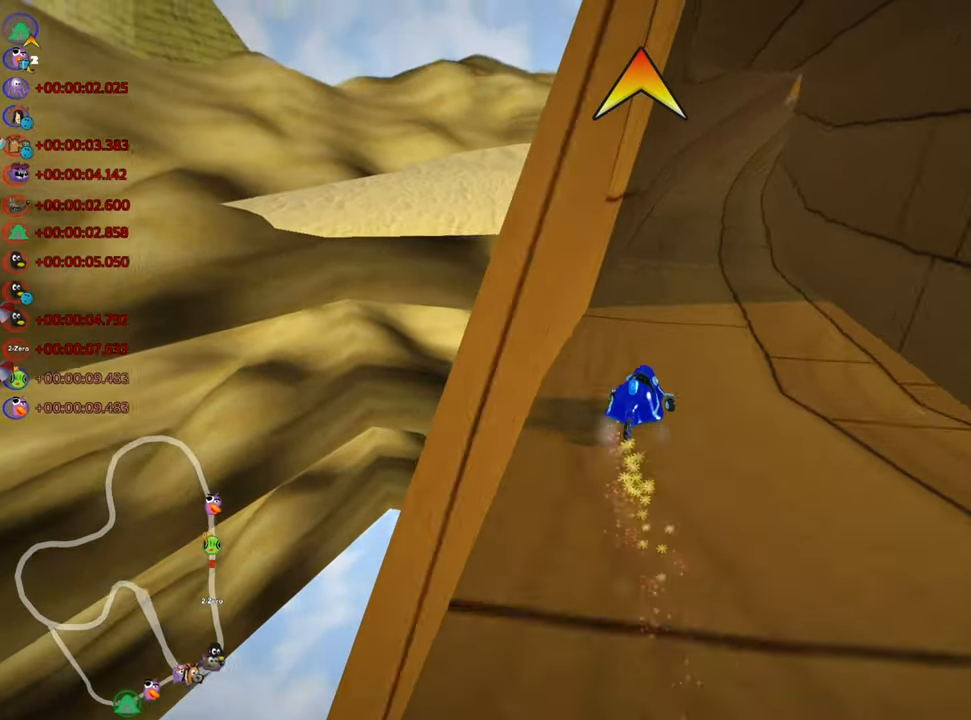
{"keys": ["left", "skid", "up"], "events": [[34, "right", "down"], [384, "left", "down"], [450, "right", "up"]]}
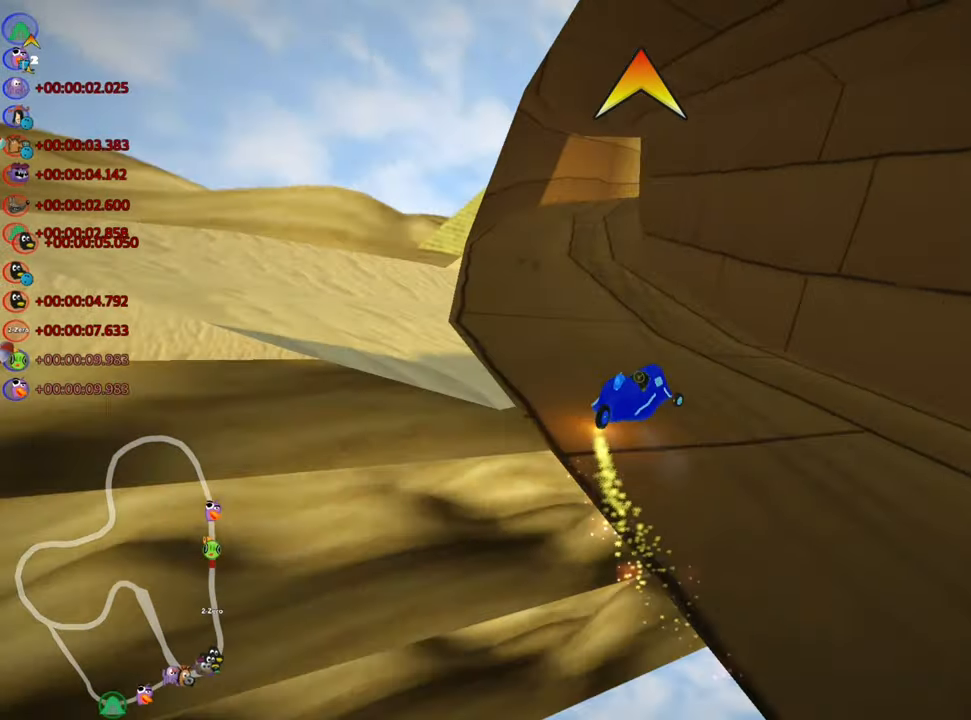
{"keys": ["up"], "events": [[184, "left", "up"], [400, "skid", "up"]]}
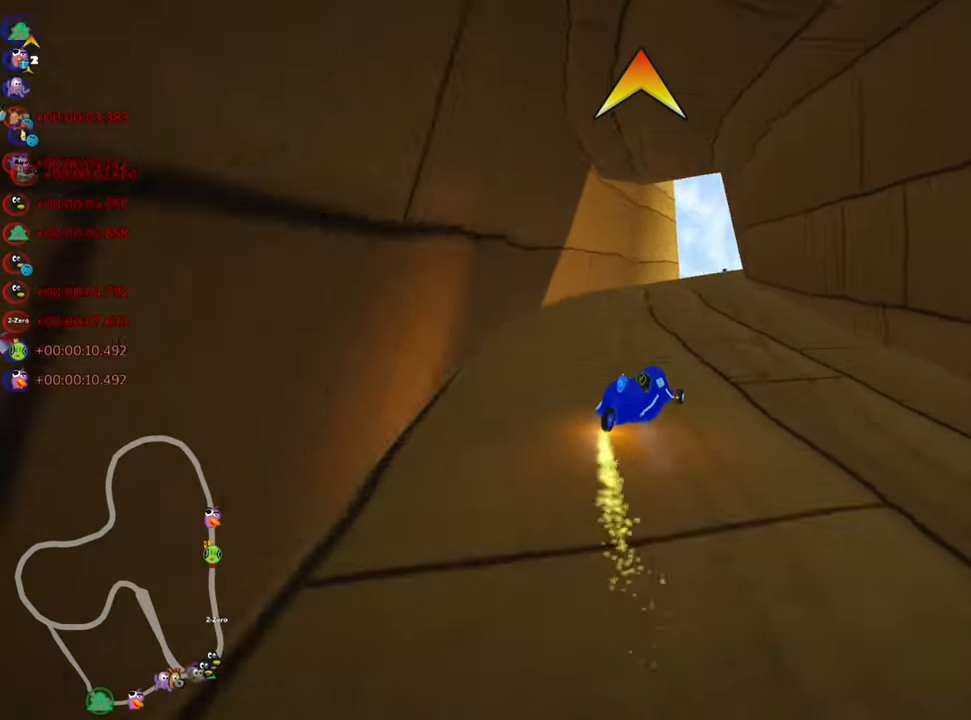
{"keys": ["up"], "events": [[267, "right", "down"], [350, "right", "up"]]}
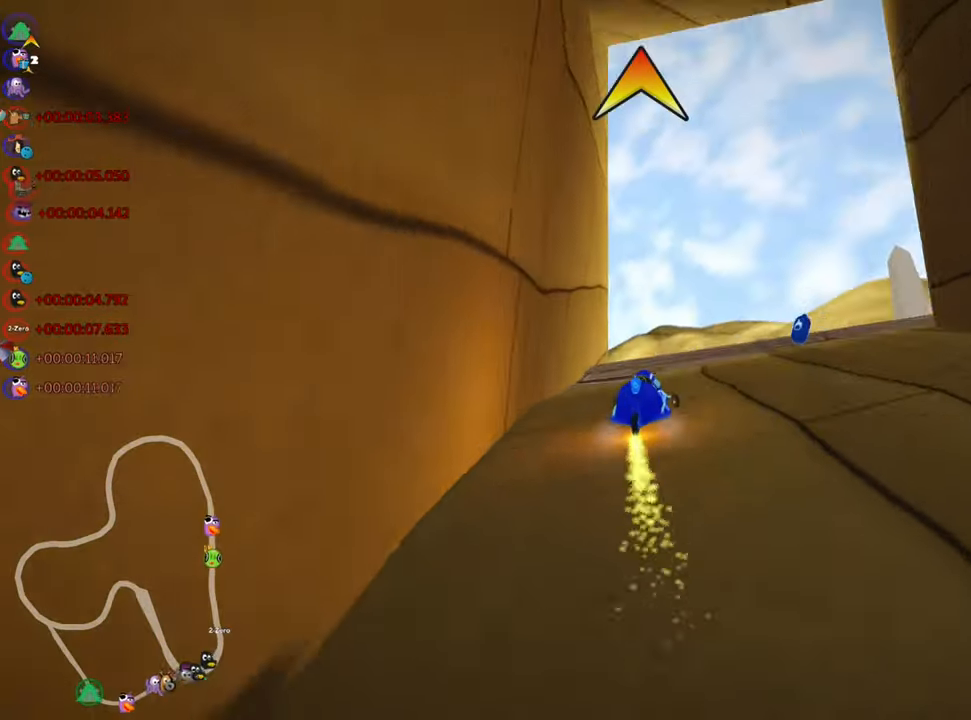
{"keys": ["up"], "events": [[83, "left", "down"], [266, "left", "up"], [400, "left", "down"], [400, "skid", "down"], [483, "left", "up"], [483, "skid", "up"]]}
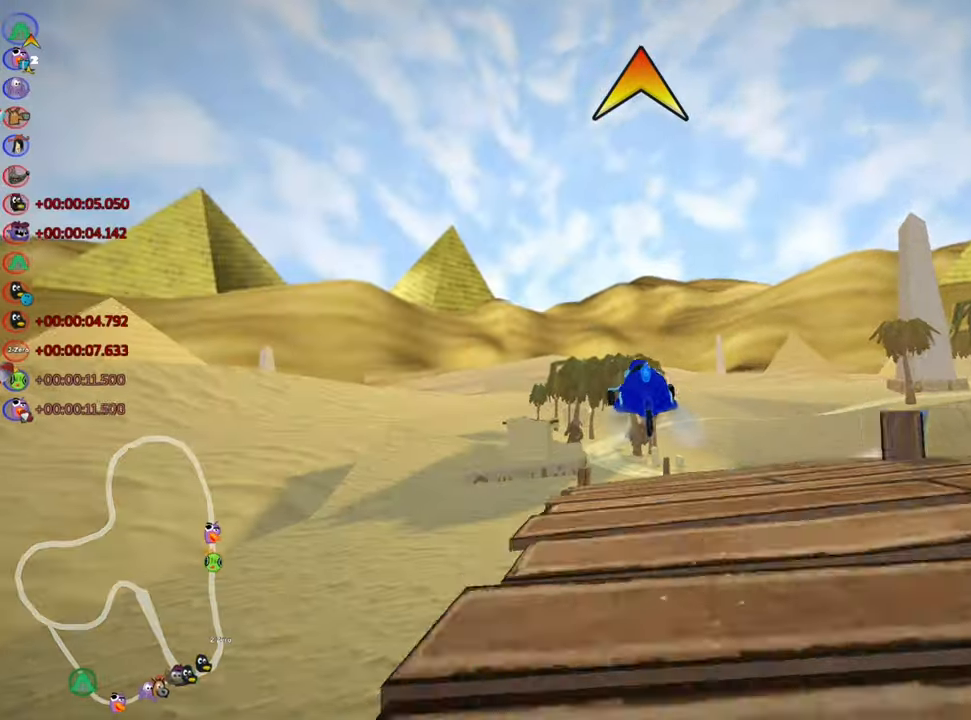
{"keys": ["left", "skid", "up"], "events": [[416, "left", "down"], [416, "skid", "down"]]}
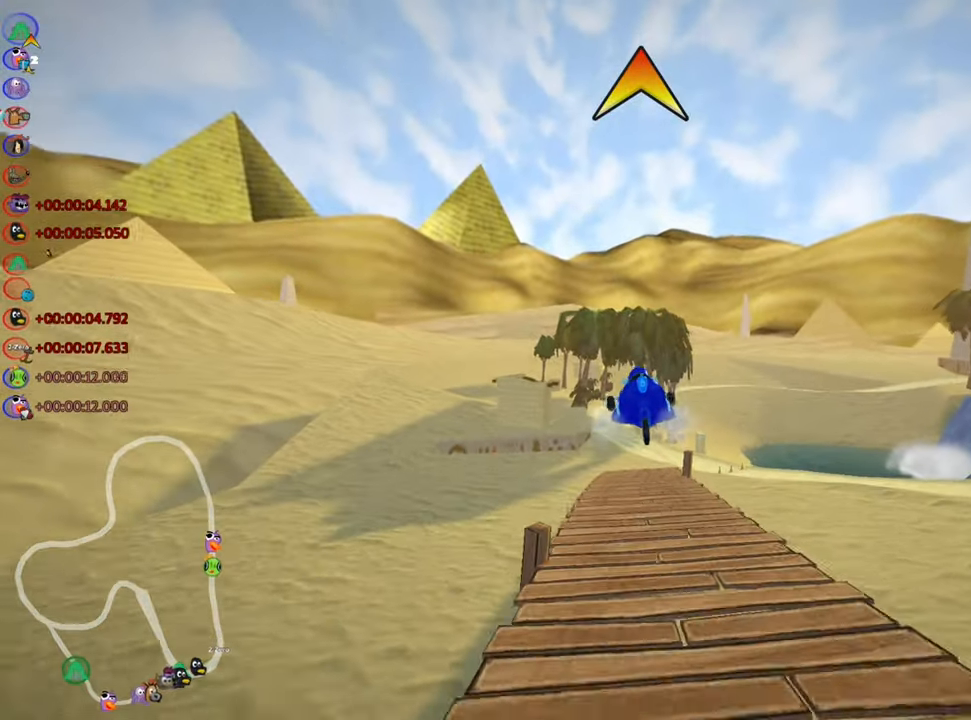
{"keys": ["right", "skid", "up"], "events": [[483, "left", "up"], [483, "right", "down"]]}
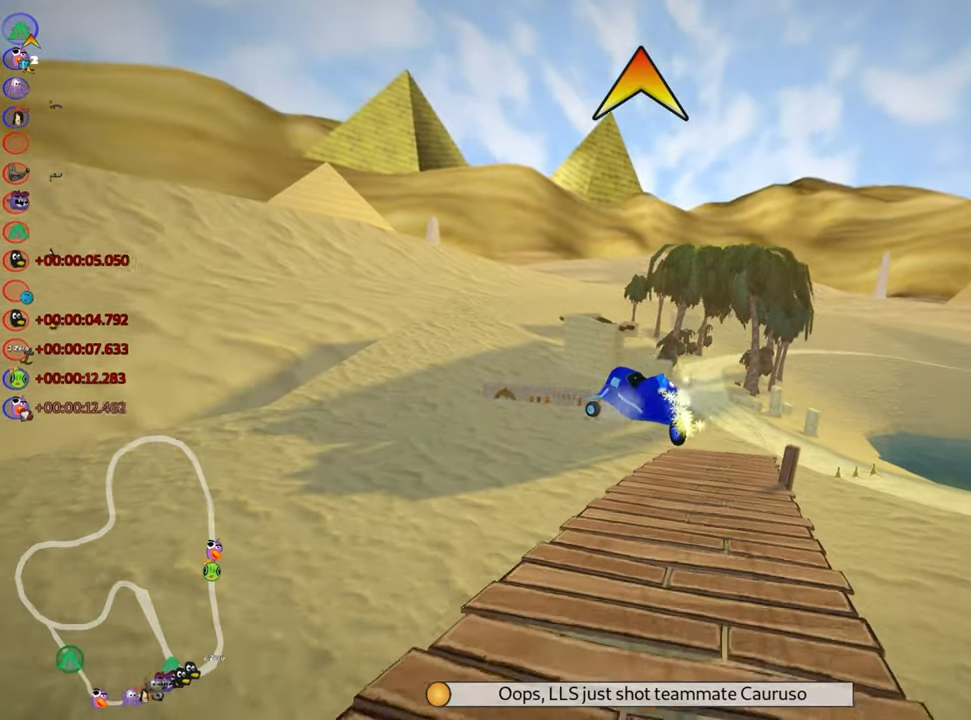
{"keys": ["right", "skid", "up"], "events": []}
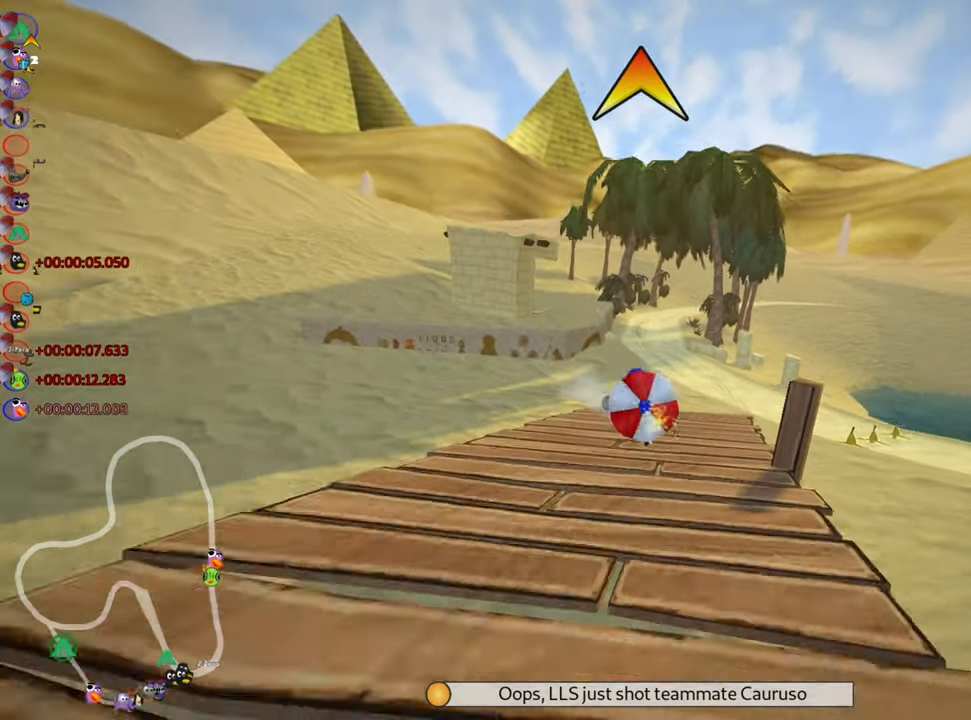
{"keys": ["up"], "events": [[133, "skid", "up"], [233, "nitro", "down"], [366, "right", "up"], [400, "nitro", "up"]]}
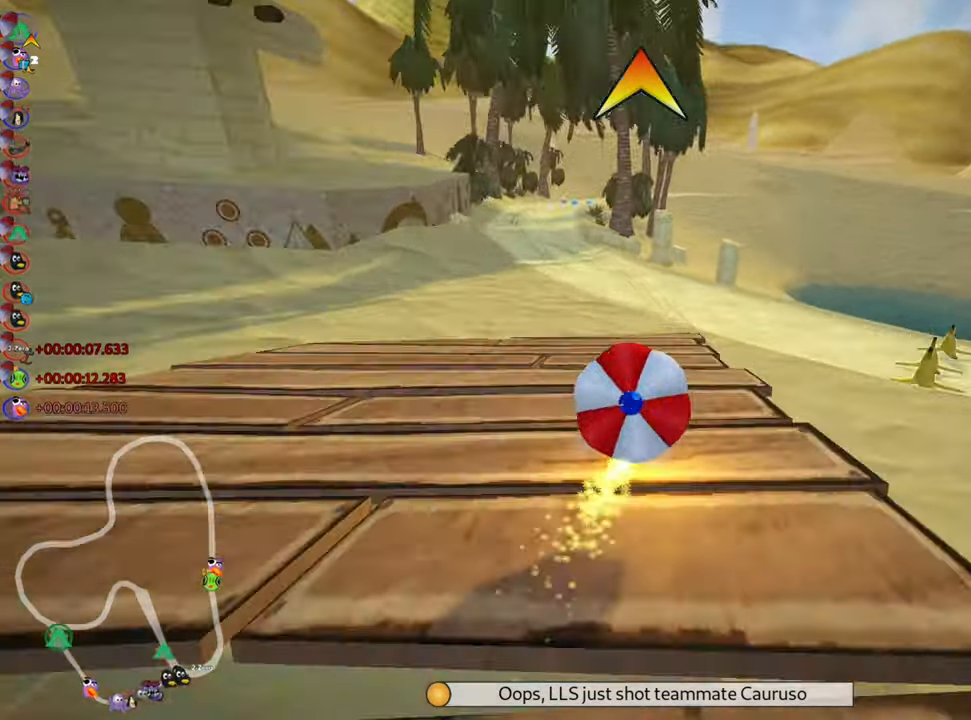
{"keys": ["down"], "events": [[83, "left", "down"], [83, "up", "up"], [233, "down", "down"], [283, "left", "up"]]}
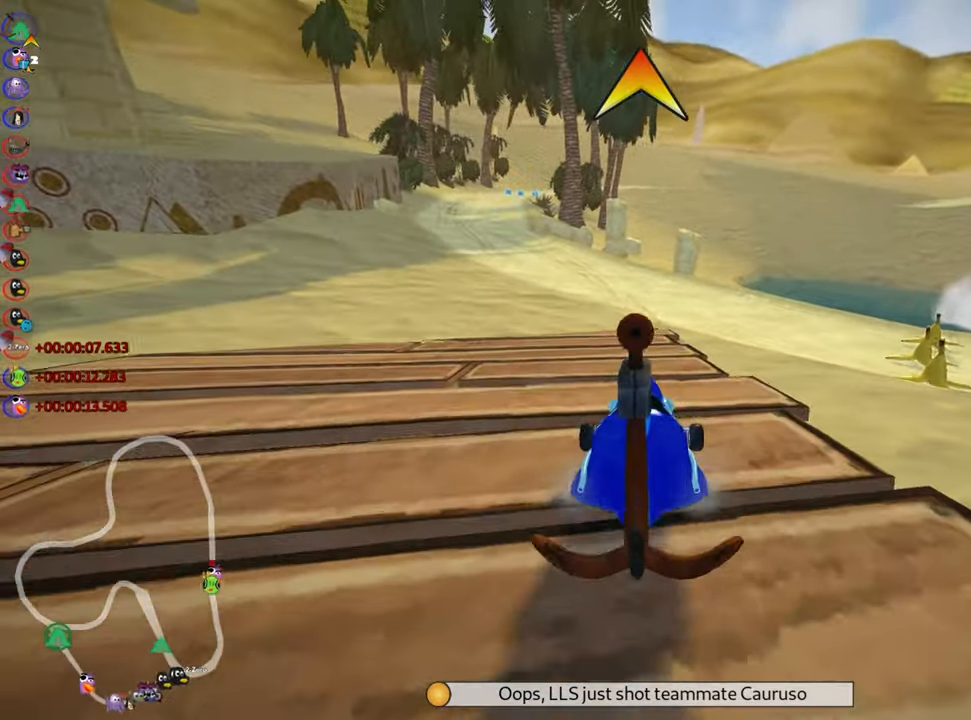
{"keys": ["up"], "events": [[316, "down", "up"], [383, "up", "down"]]}
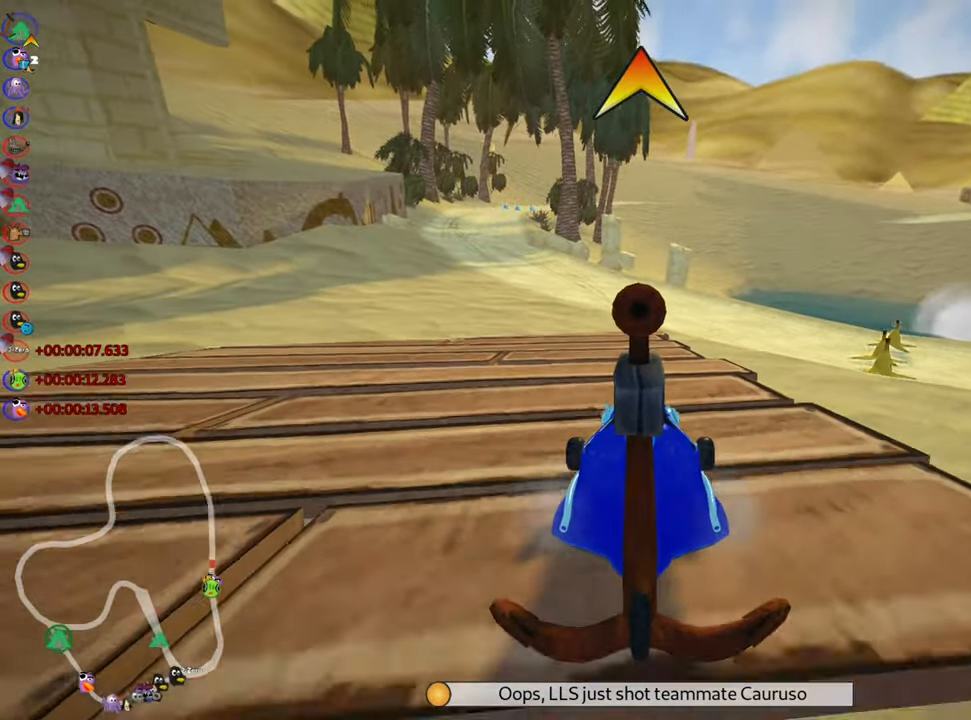
{"keys": ["up"], "events": [[200, "left", "down"], [433, "left", "up"]]}
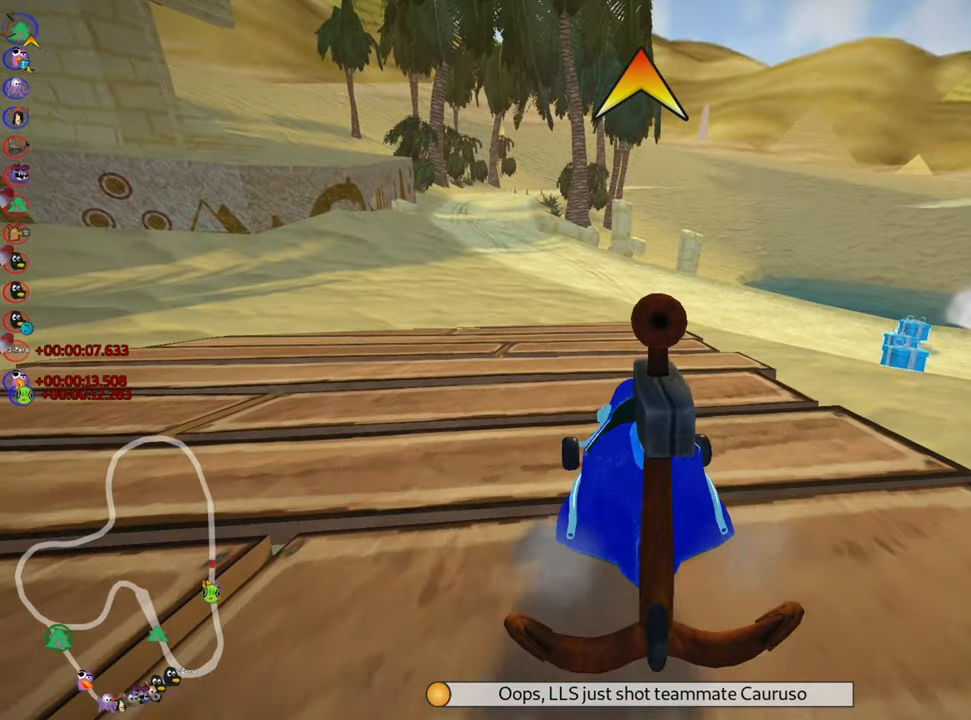
{"keys": ["right", "up"], "events": [[450, "right", "down"]]}
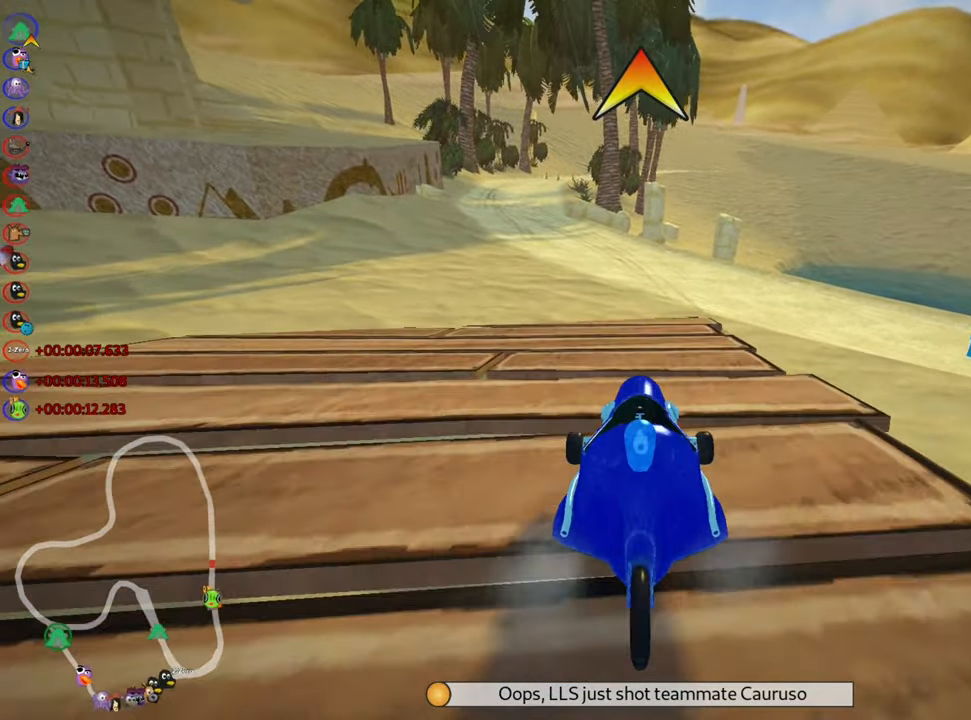
{"keys": ["left", "skid", "up"], "events": [[250, "right", "up"], [300, "skid", "down"], [316, "left", "down"]]}
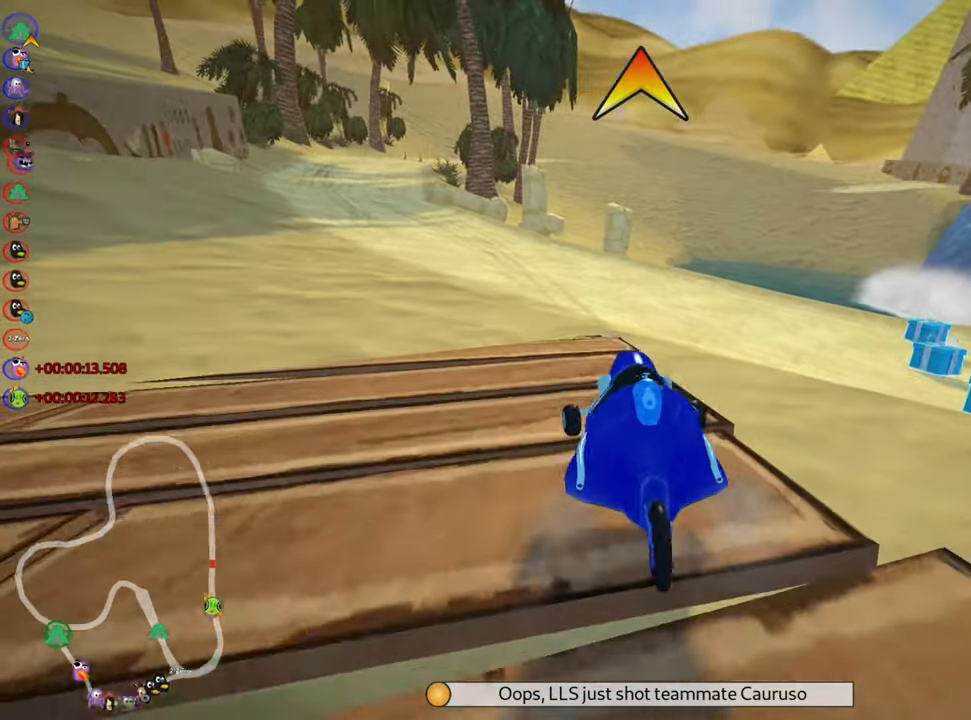
{"keys": ["right", "skid", "up"], "events": [[300, "right", "down"], [350, "left", "up"]]}
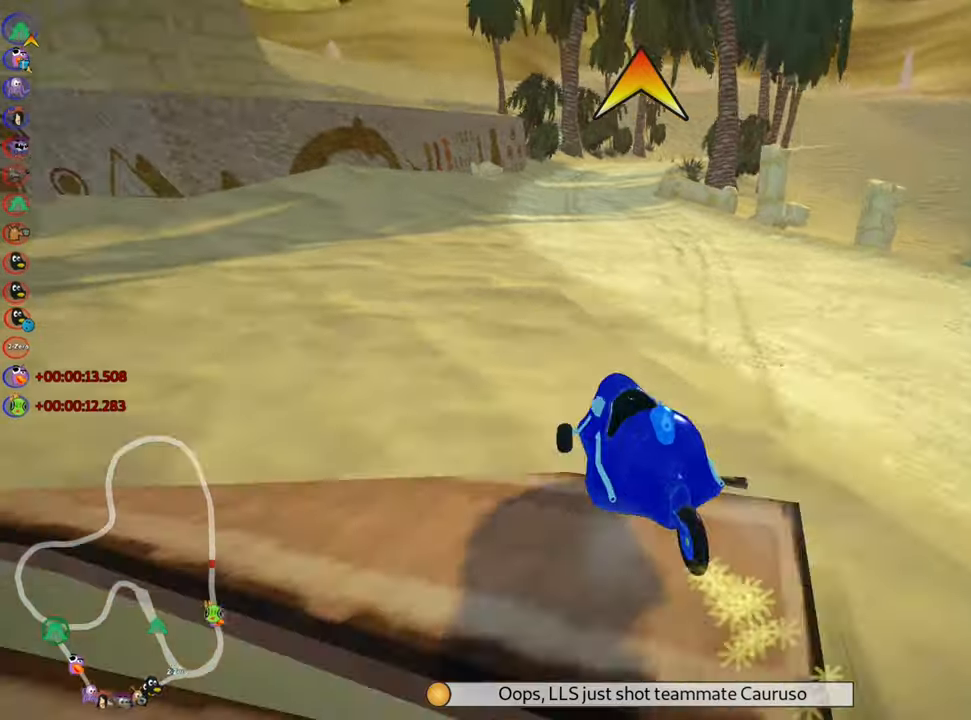
{"keys": ["right", "up"], "events": [[133, "left", "down"], [333, "left", "up"], [500, "skid", "up"]]}
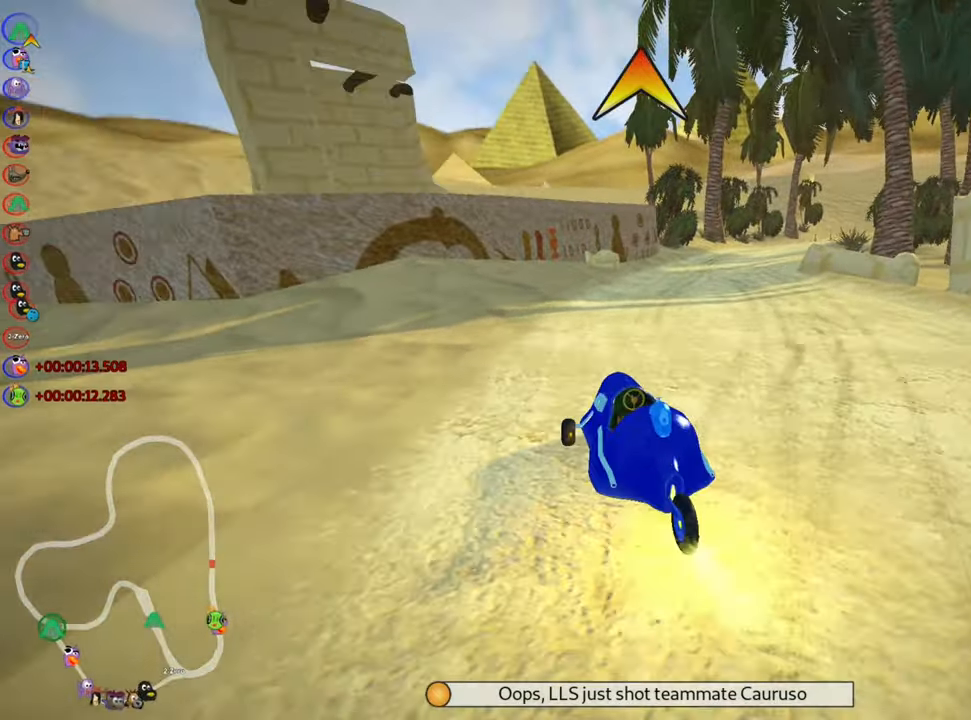
{"keys": ["left", "up"], "events": [[33, "fire", "down"], [200, "nitro", "down"], [233, "fire", "up"], [233, "right", "up"], [367, "nitro", "up"], [417, "left", "down"]]}
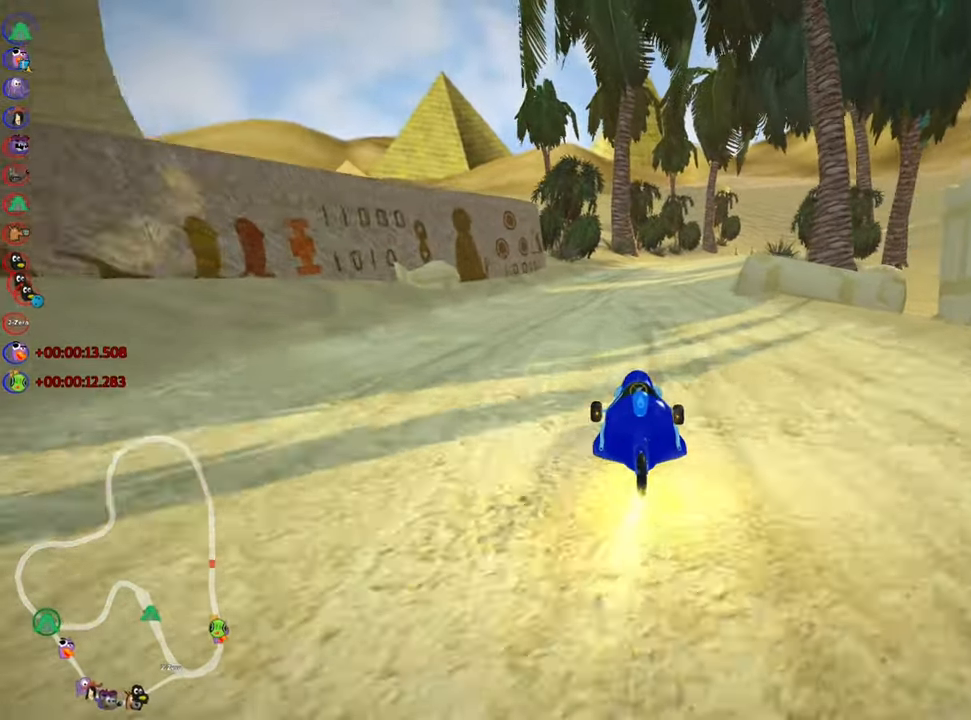
{"keys": ["right", "skid", "up"], "events": [[133, "left", "up"], [200, "right", "down"], [200, "skid", "down"]]}
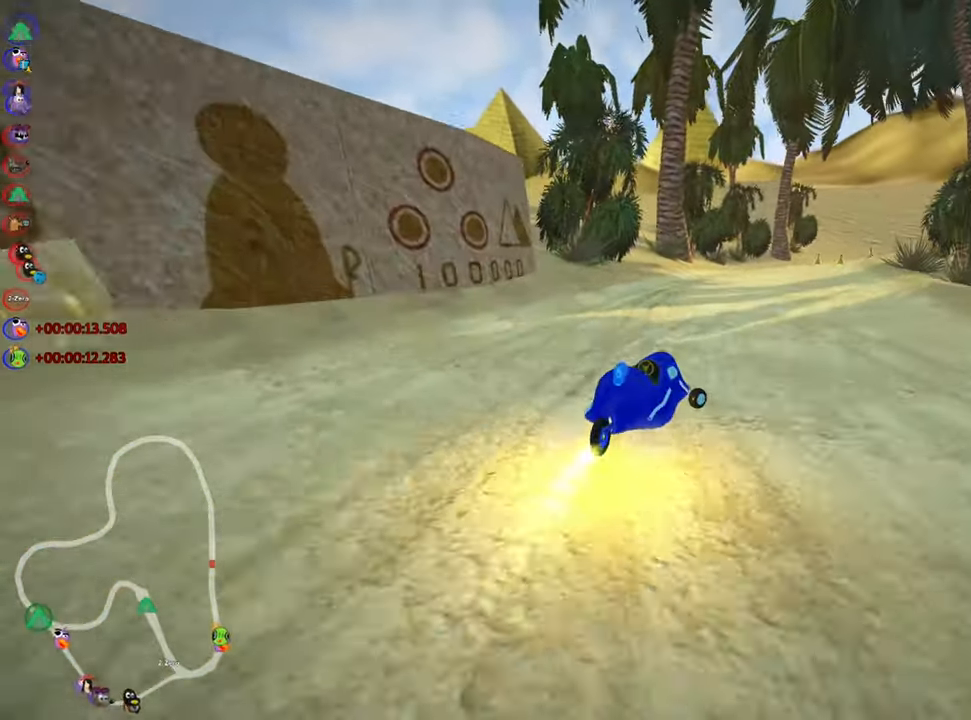
{"keys": ["left", "skid", "up"], "events": [[167, "left", "down"], [233, "right", "up"]]}
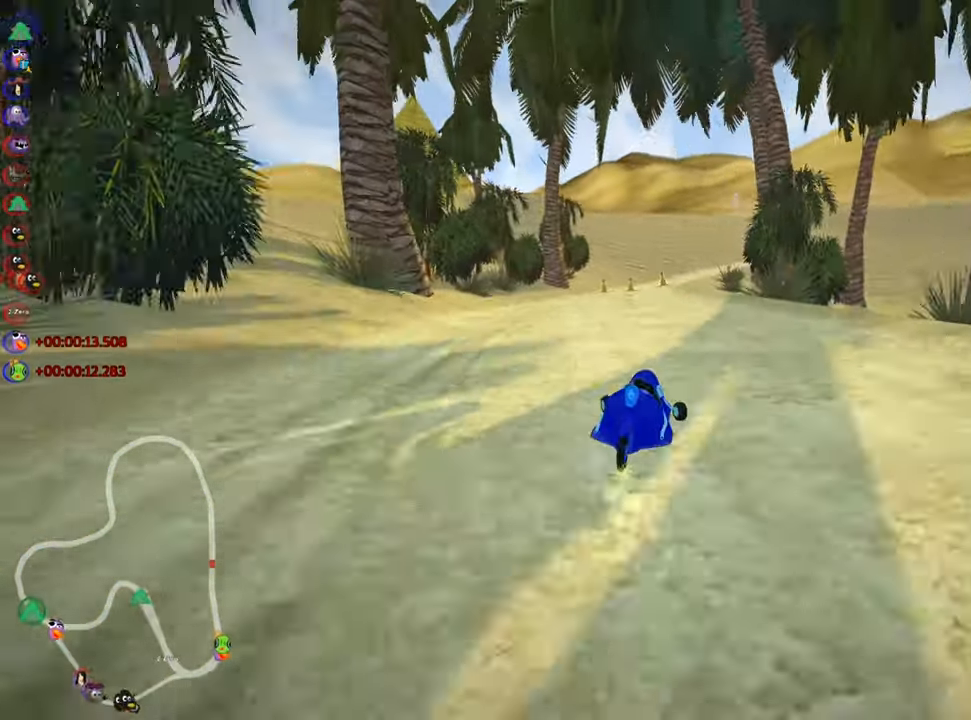
{"keys": ["right", "skid", "up"], "events": [[483, "left", "up"], [483, "right", "down"]]}
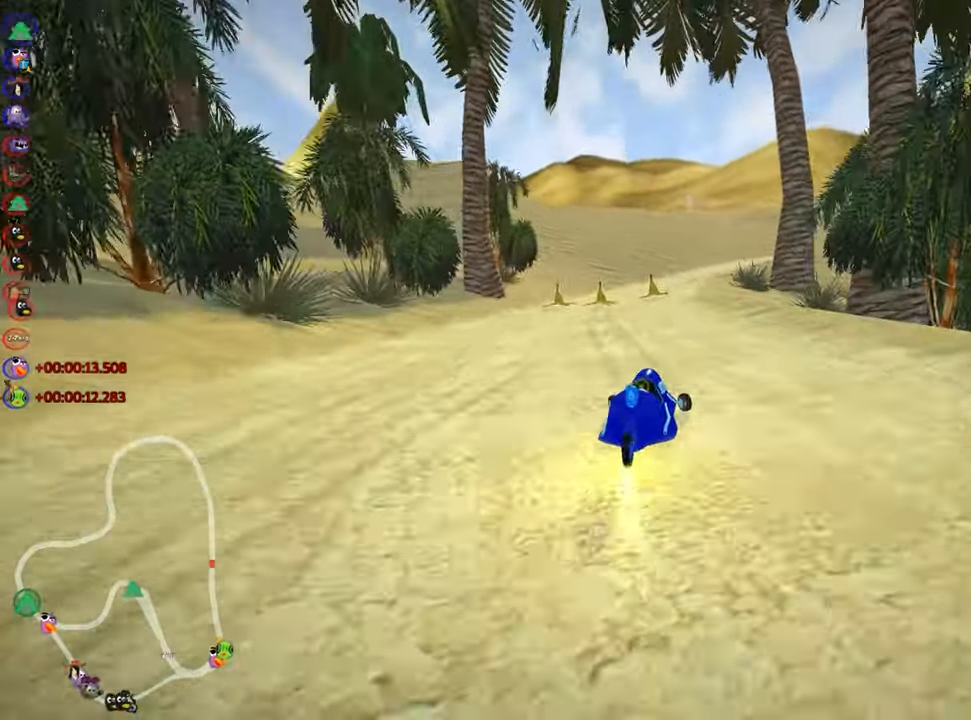
{"keys": ["left", "skid", "up"], "events": [[333, "left", "down"], [400, "right", "up"]]}